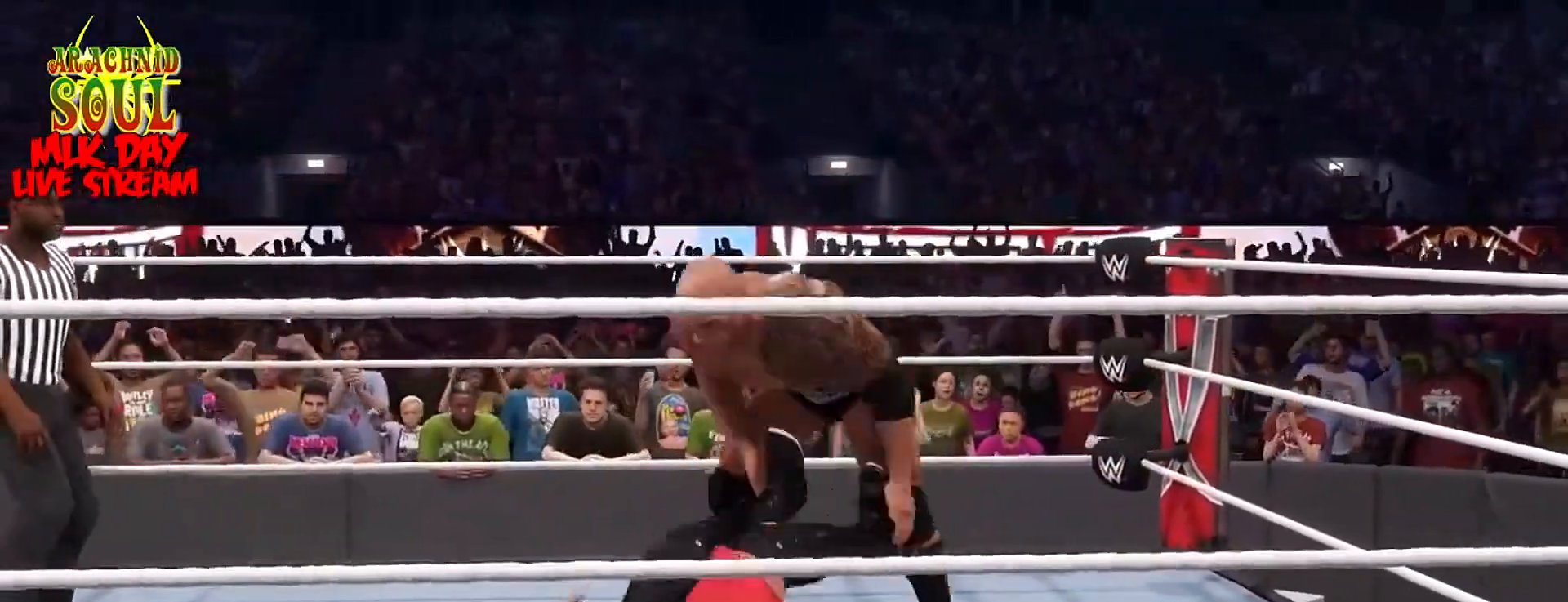
Gameplay with a controller (PlayStation layout); each line is a JSON object with the inputs held at the frame after it. "events" lists button and stick changes between this image and that frame as [ms after this image, input, new state], when the widget could be followed in between. Not read: L1.
{"buttons": [], "left_stick": "center", "right_stick": "center", "events": [[83, "CROSS", "up"], [133, "CROSS", "down"], [283, "CROSS", "up"], [333, "CROSS", "down"], [450, "CROSS", "up"]]}
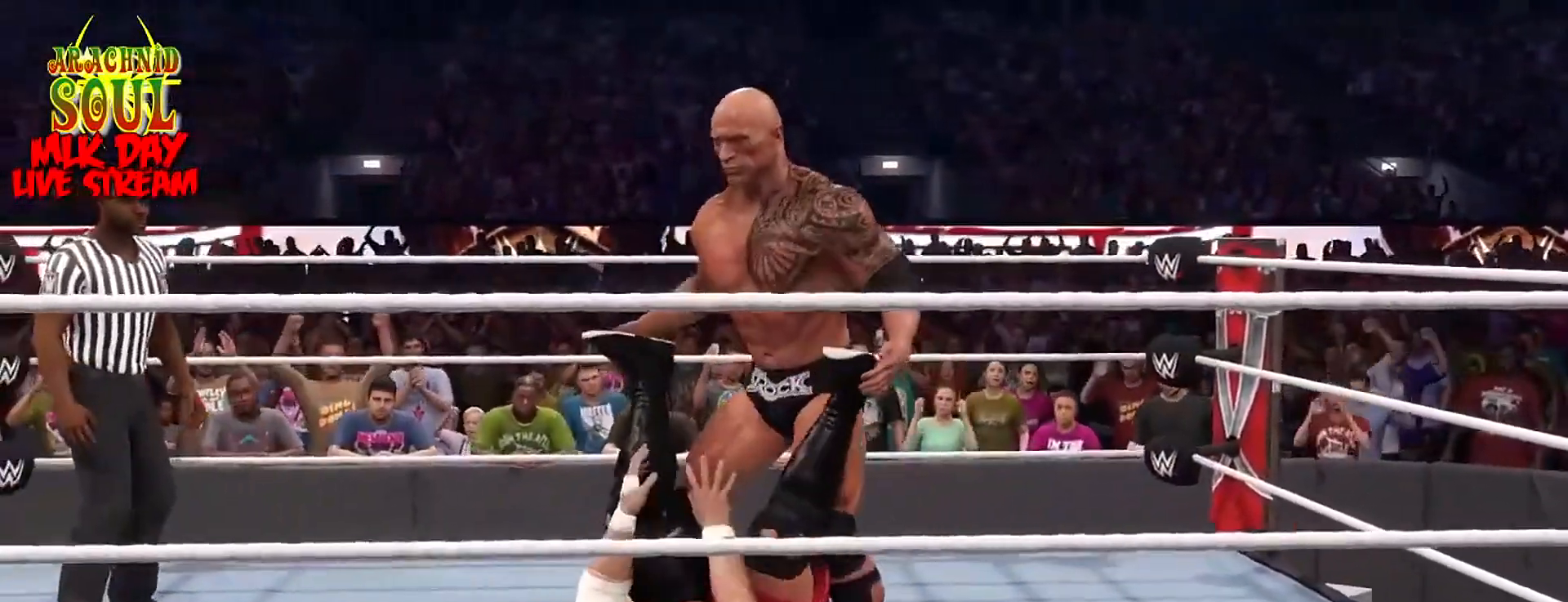
{"buttons": ["CROSS"], "left_stick": "center", "right_stick": "center", "events": [[17, "CROSS", "down"], [167, "CROSS", "up"], [200, "CROSS", "down"], [367, "CROSS", "up"], [401, "CROSS", "down"]]}
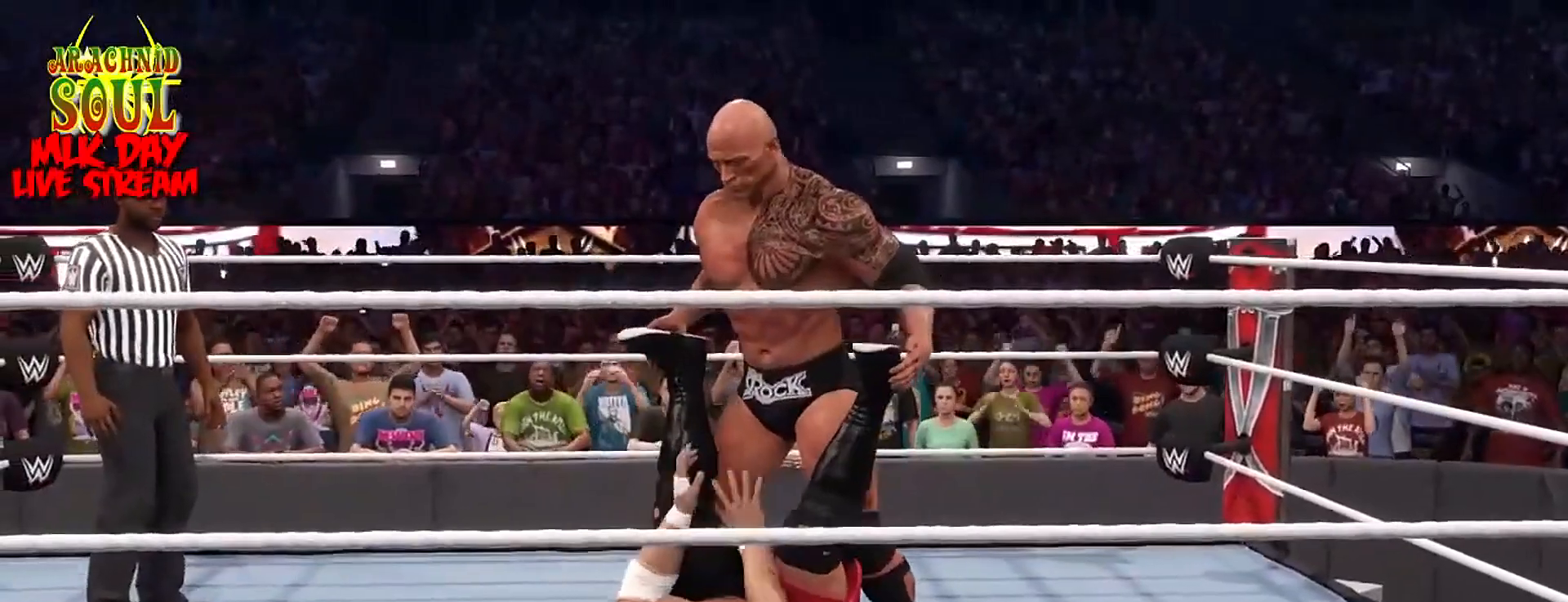
{"buttons": ["CROSS"], "left_stick": "center", "right_stick": "center", "events": [[33, "CROSS", "up"], [100, "CROSS", "down"], [233, "CROSS", "up"], [300, "CROSS", "down"], [417, "CROSS", "up"], [483, "CROSS", "down"]]}
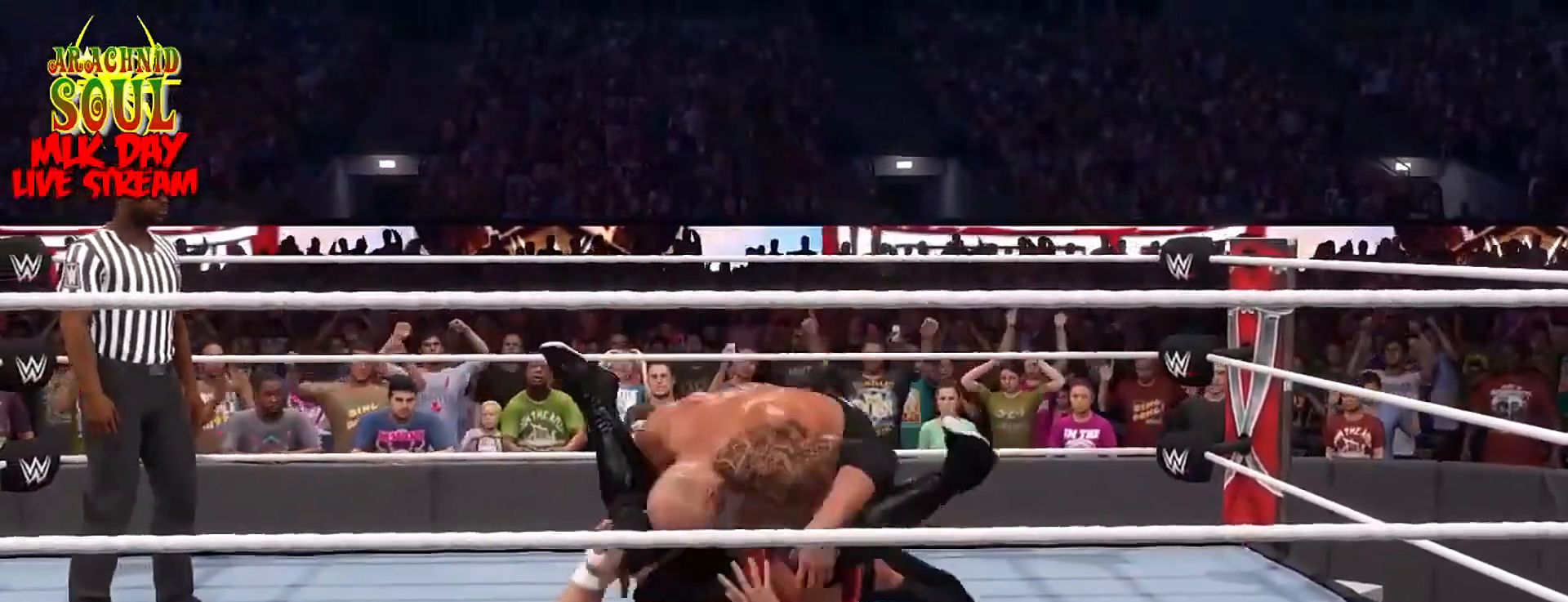
{"buttons": [], "left_stick": "center", "right_stick": "center", "events": [[134, "CROSS", "up"]]}
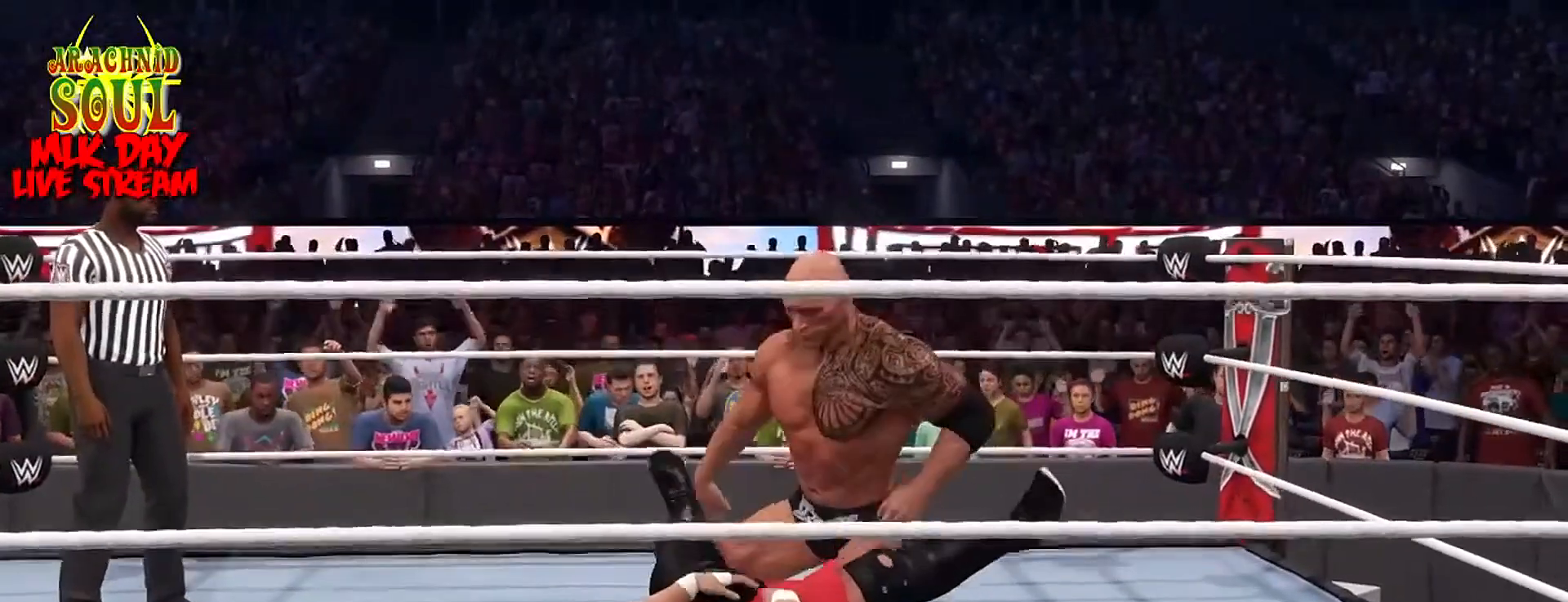
{"buttons": [], "left_stick": "center", "right_stick": "center", "events": [[100, "left_stick", "right"], [383, "left_stick", "center"]]}
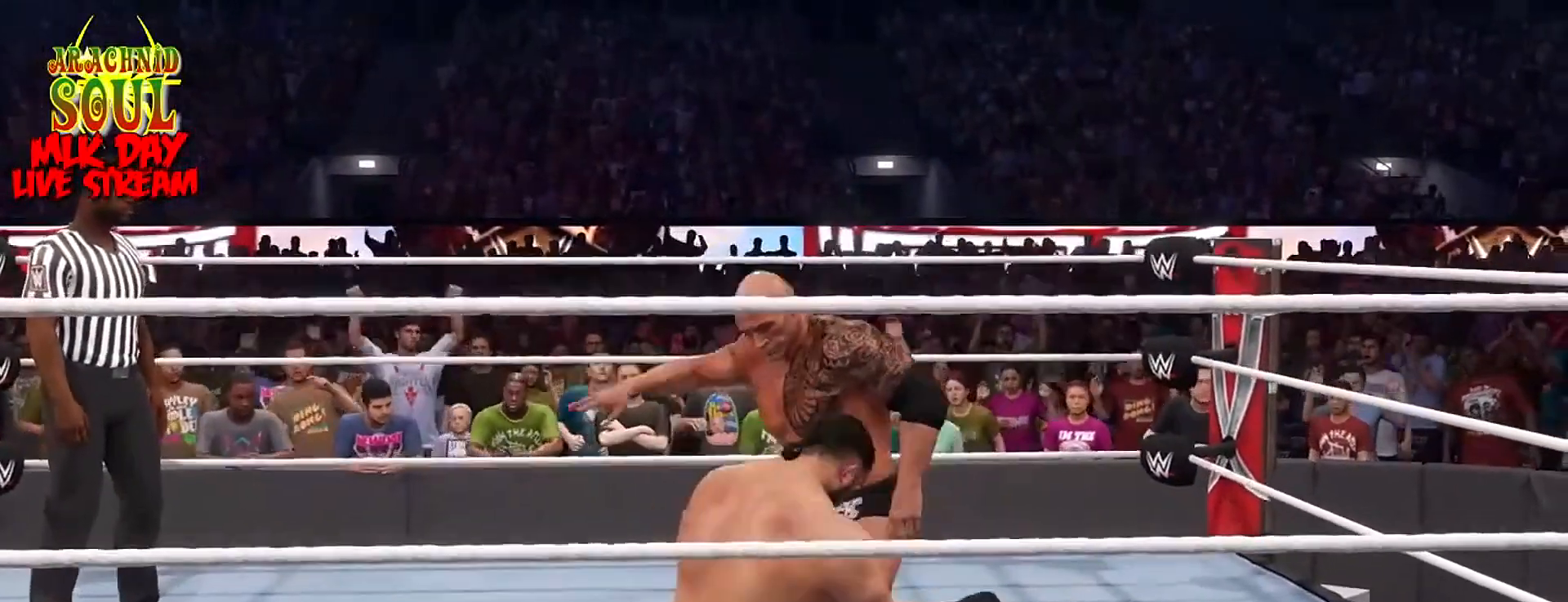
{"buttons": [], "left_stick": "center", "right_stick": "center", "events": []}
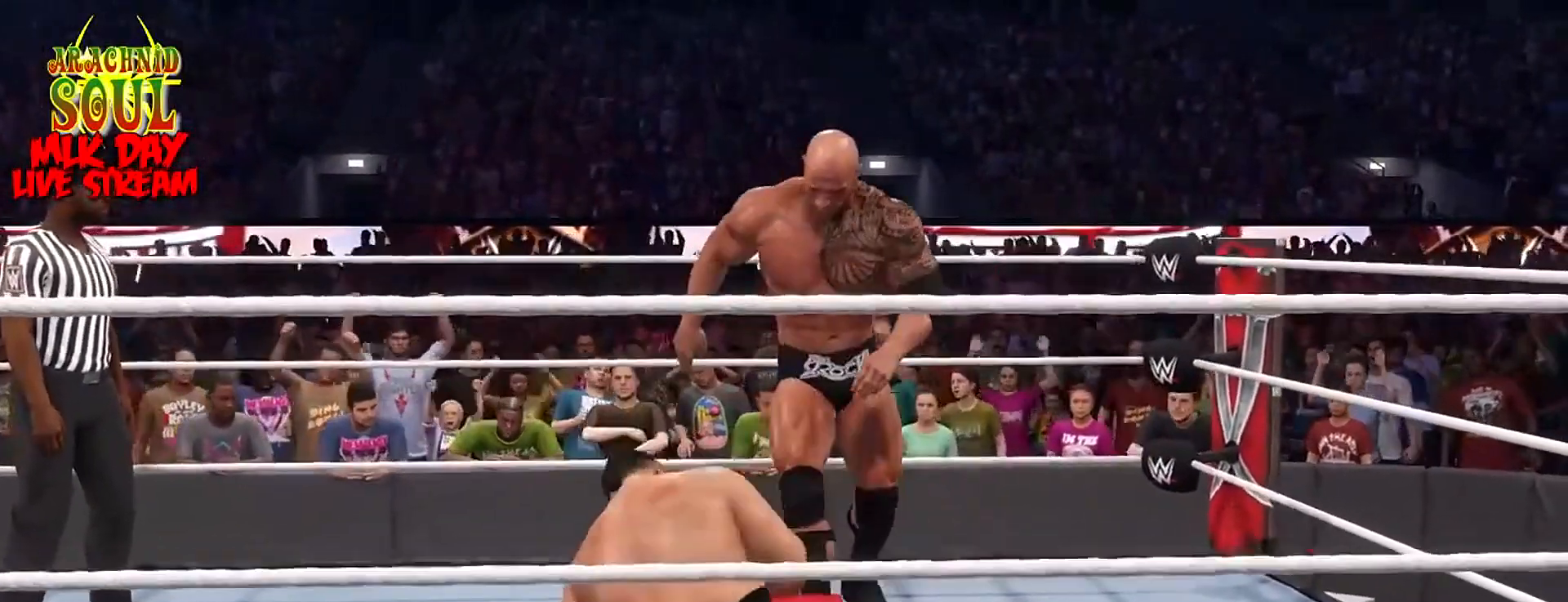
{"buttons": [], "left_stick": "left", "right_stick": "center", "events": [[167, "left_stick", "down-left"], [283, "left_stick", "left"]]}
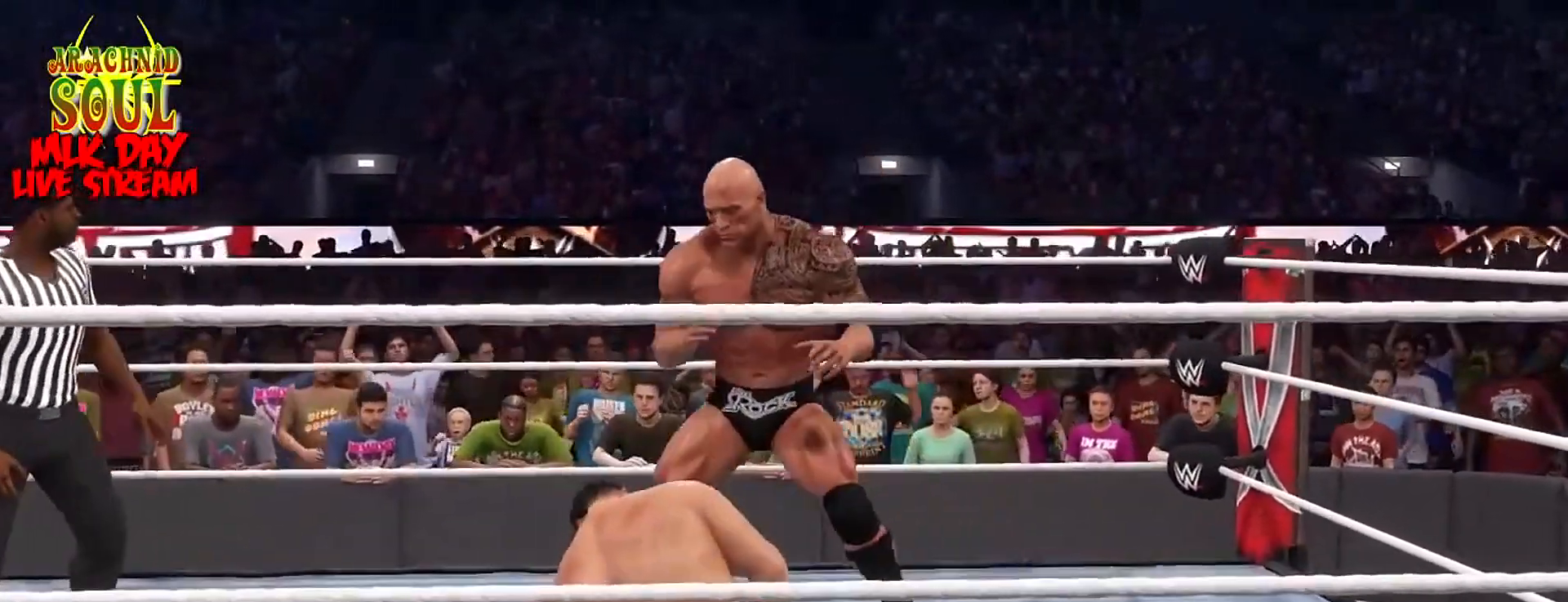
{"buttons": [], "left_stick": "center", "right_stick": "center", "events": [[167, "left_stick", "center"], [284, "DPAD_UP", "down"], [484, "DPAD_UP", "up"]]}
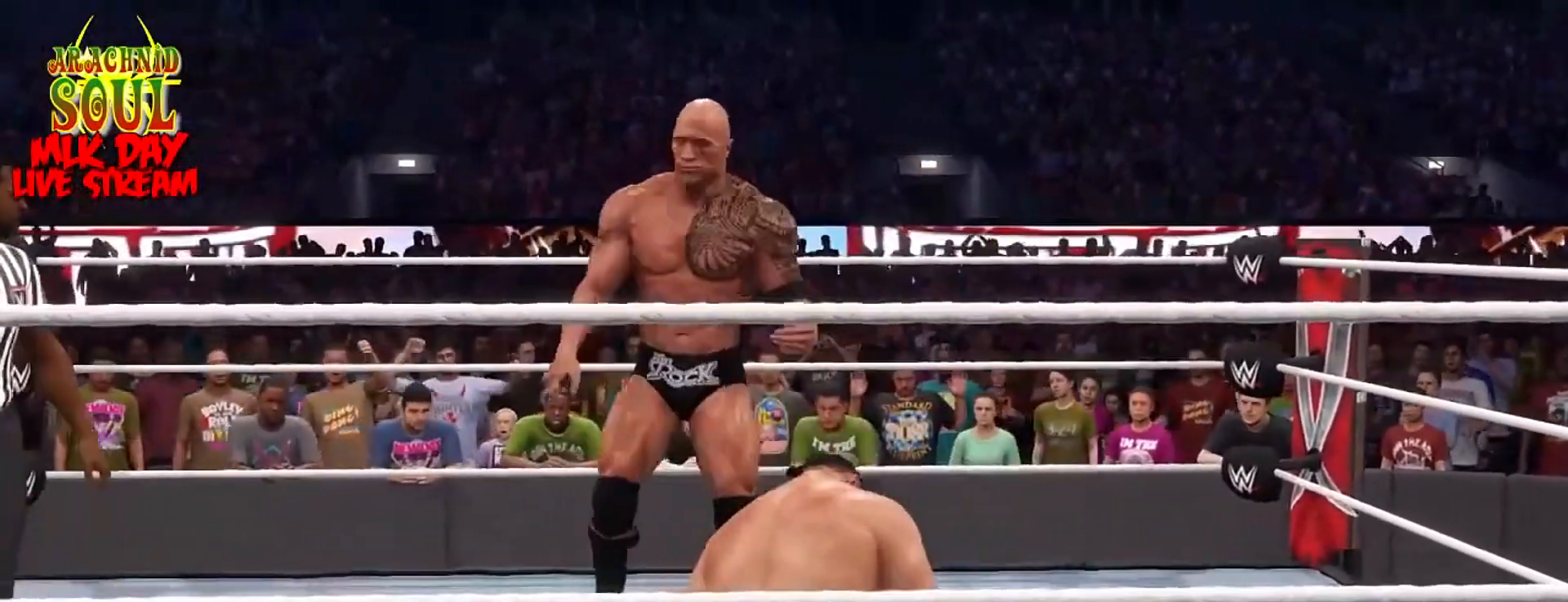
{"buttons": [], "left_stick": "center", "right_stick": "center", "events": []}
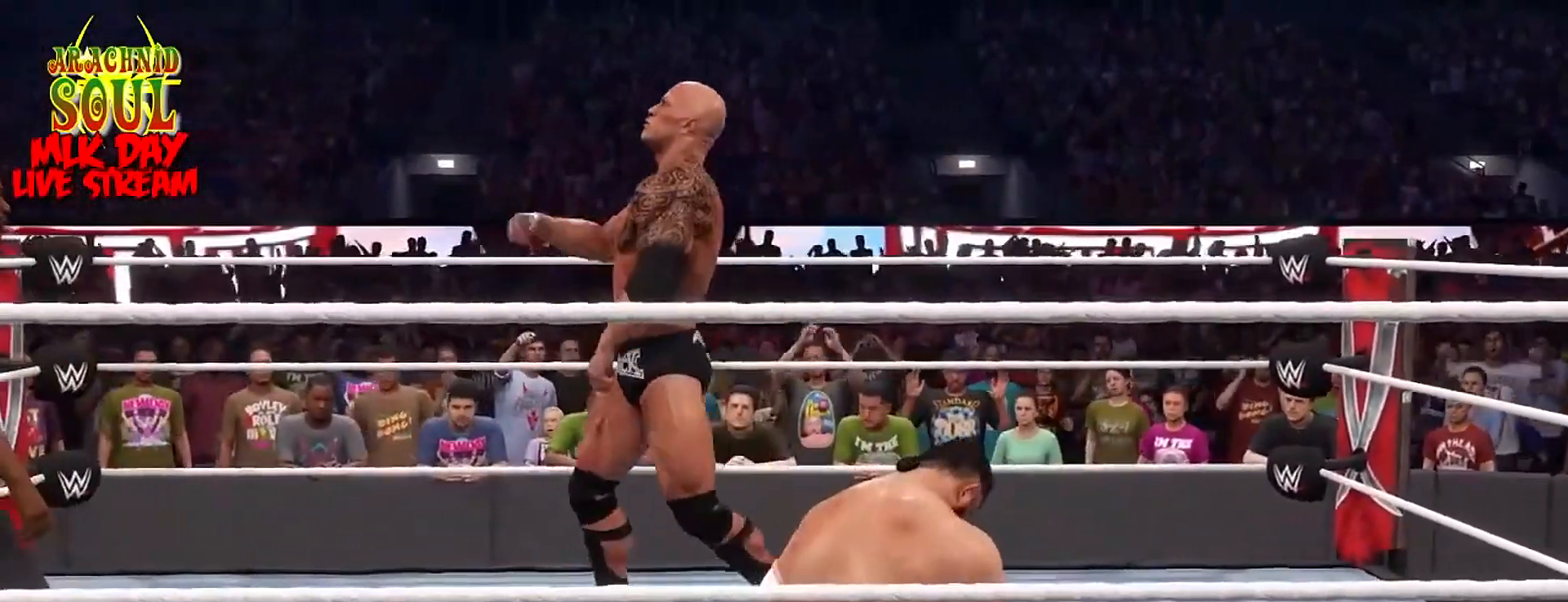
{"buttons": [], "left_stick": "center", "right_stick": "center", "events": []}
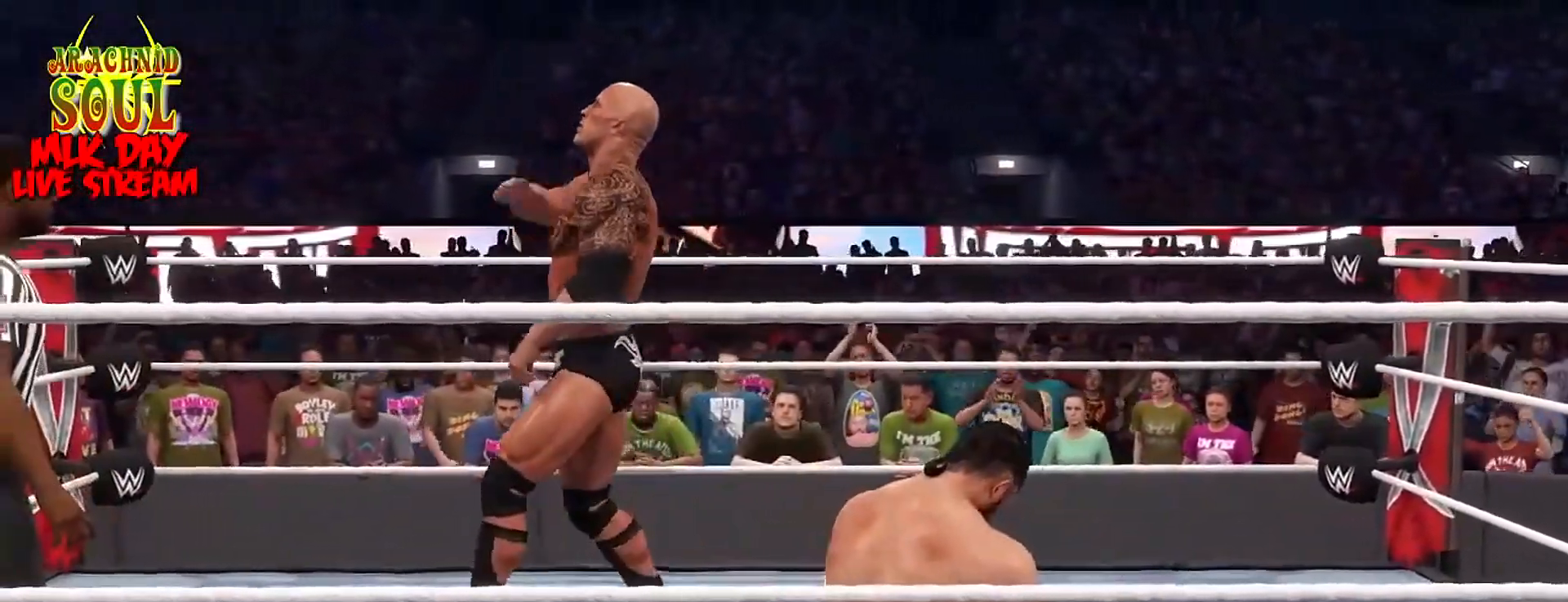
{"buttons": [], "left_stick": "center", "right_stick": "center", "events": []}
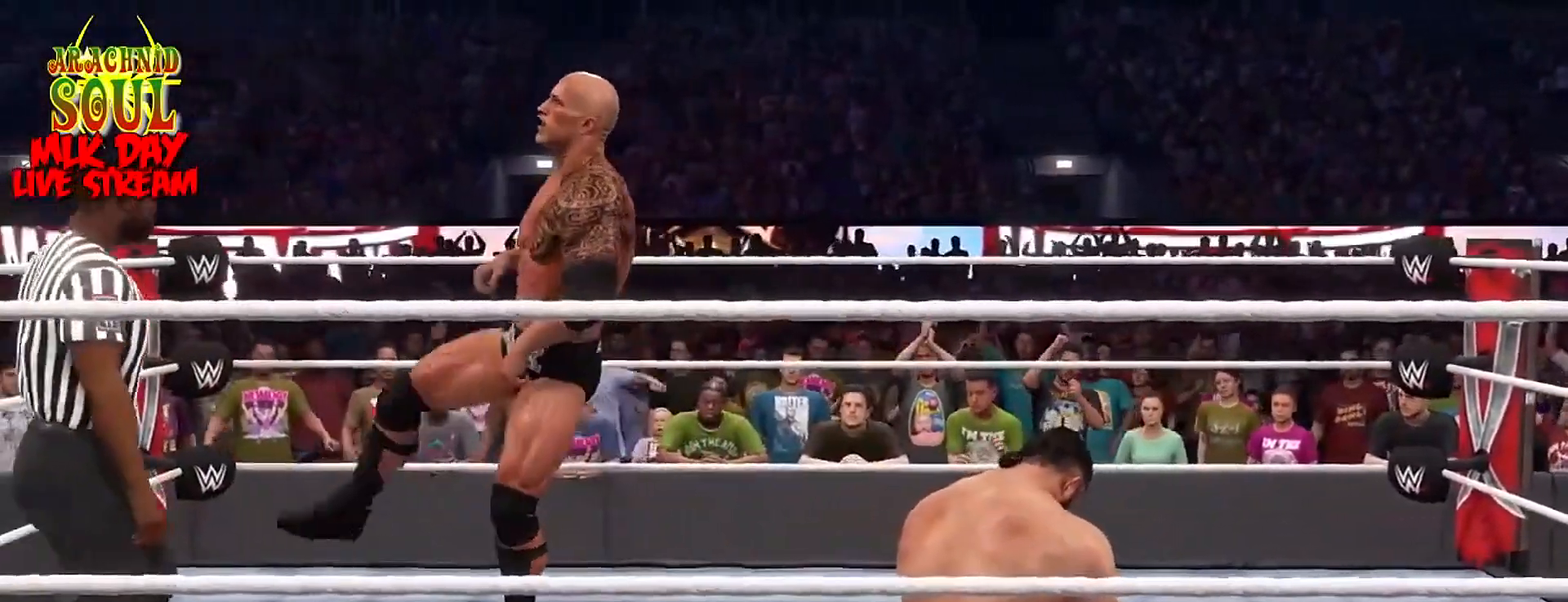
{"buttons": [], "left_stick": "center", "right_stick": "center", "events": []}
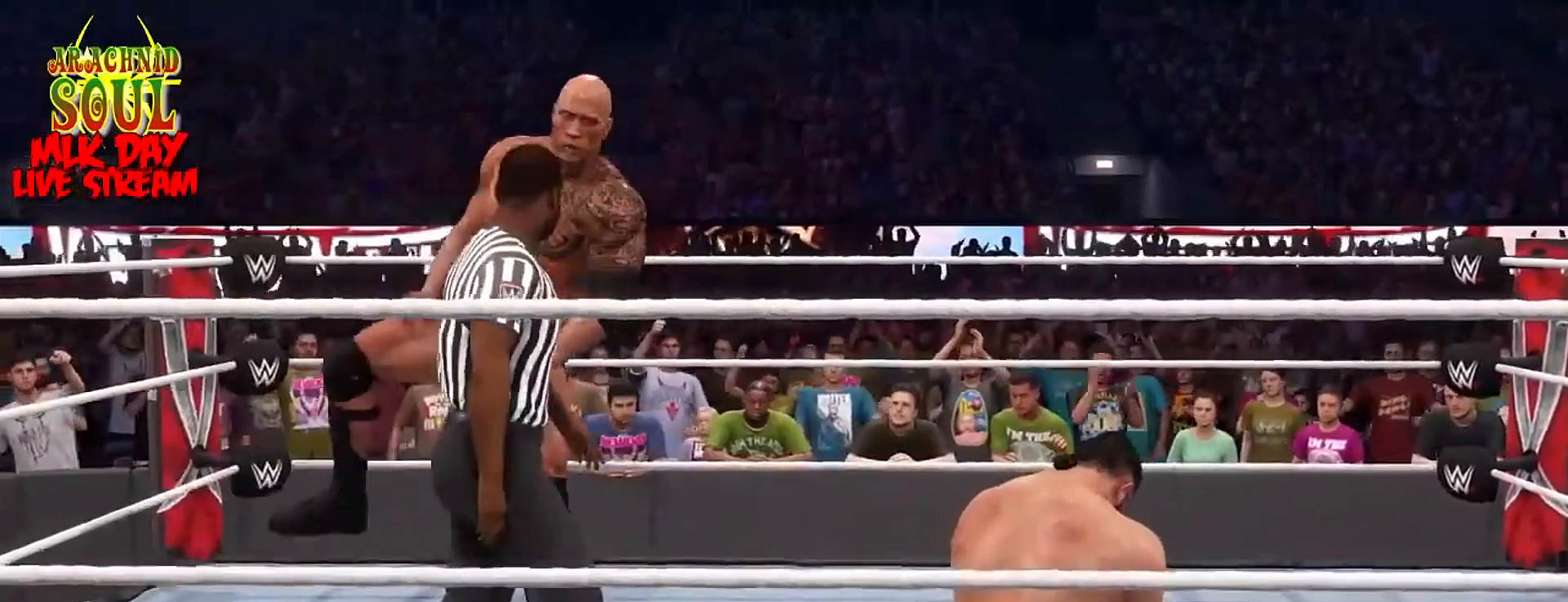
{"buttons": [], "left_stick": "center", "right_stick": "center", "events": []}
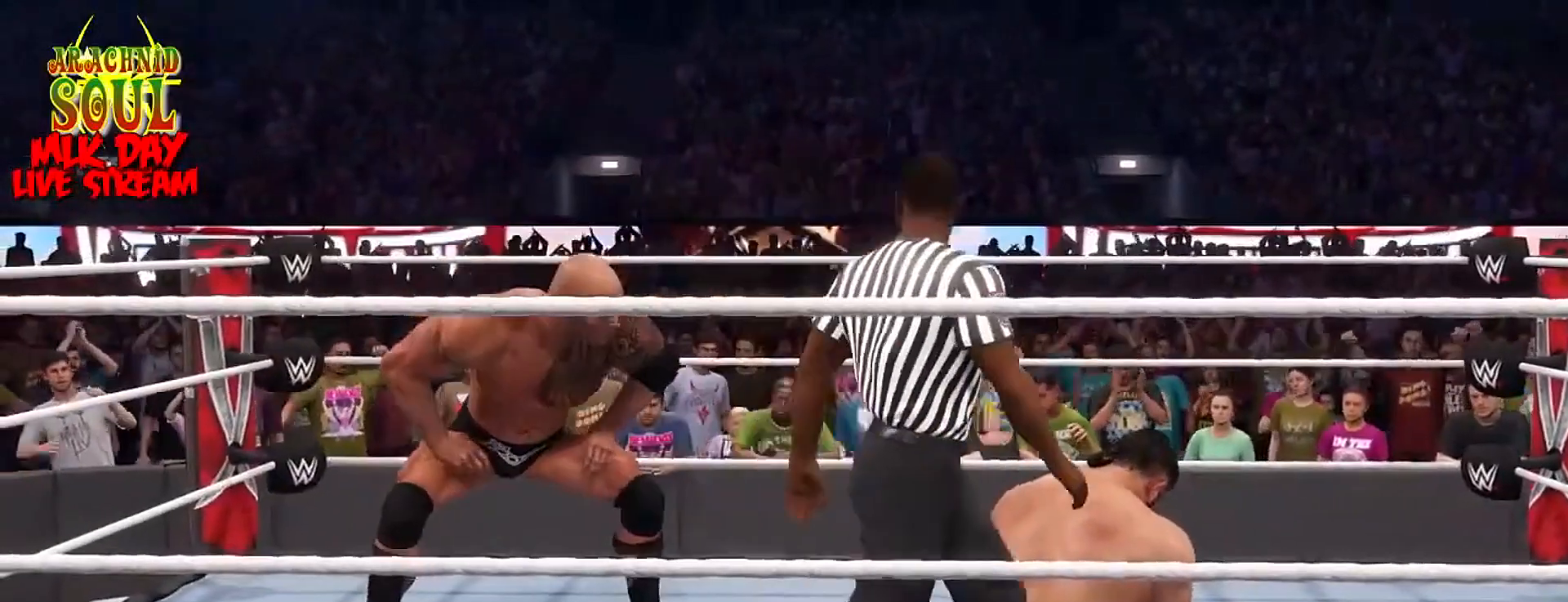
{"buttons": [], "left_stick": "center", "right_stick": "center", "events": []}
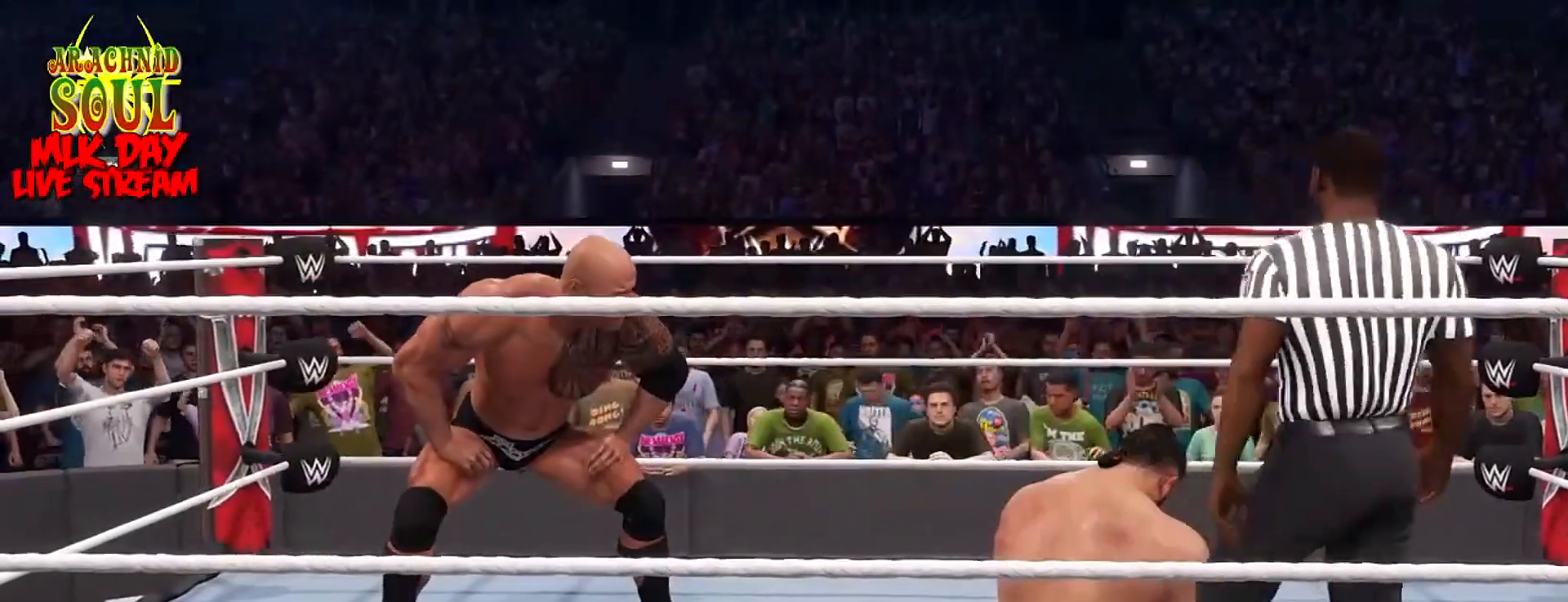
{"buttons": [], "left_stick": "center", "right_stick": "center", "events": [[217, "DPAD_UP", "down"], [400, "DPAD_UP", "up"]]}
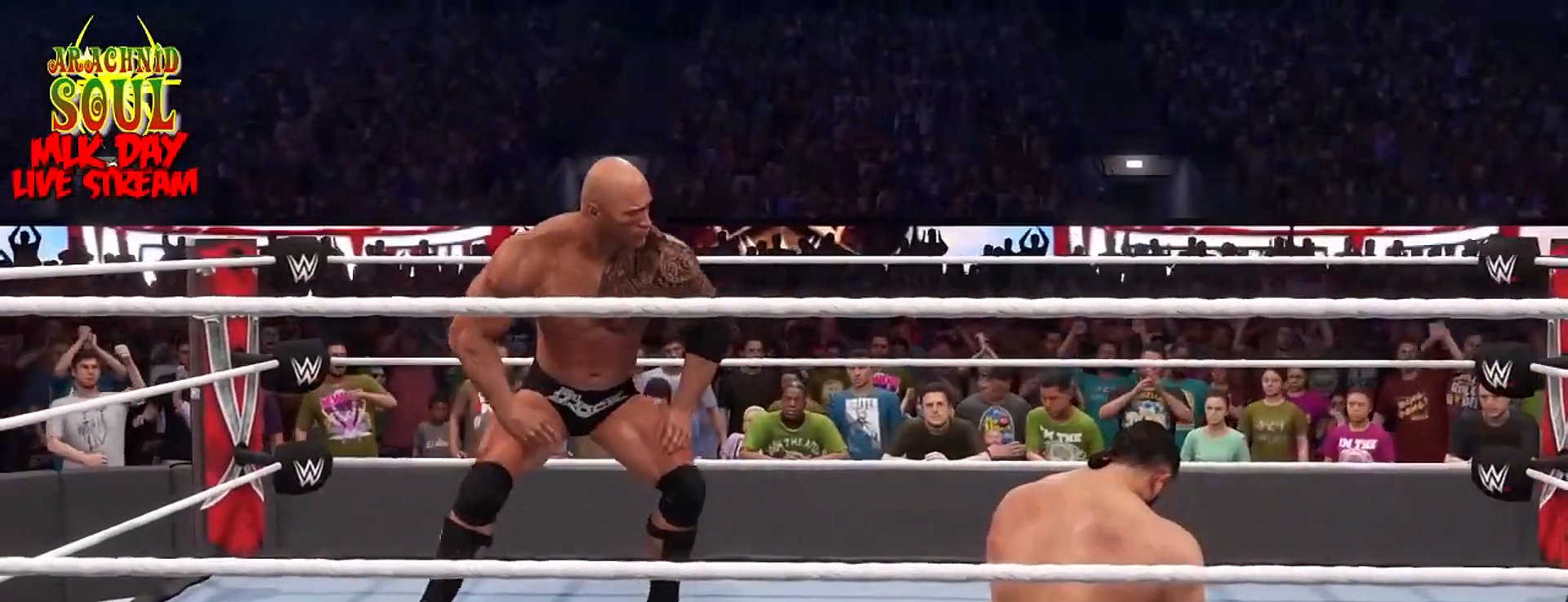
{"buttons": ["DPAD_UP"], "left_stick": "center", "right_stick": "center", "events": [[34, "DPAD_UP", "down"], [167, "DPAD_UP", "up"], [267, "DPAD_UP", "down"], [401, "DPAD_UP", "up"], [484, "DPAD_UP", "down"]]}
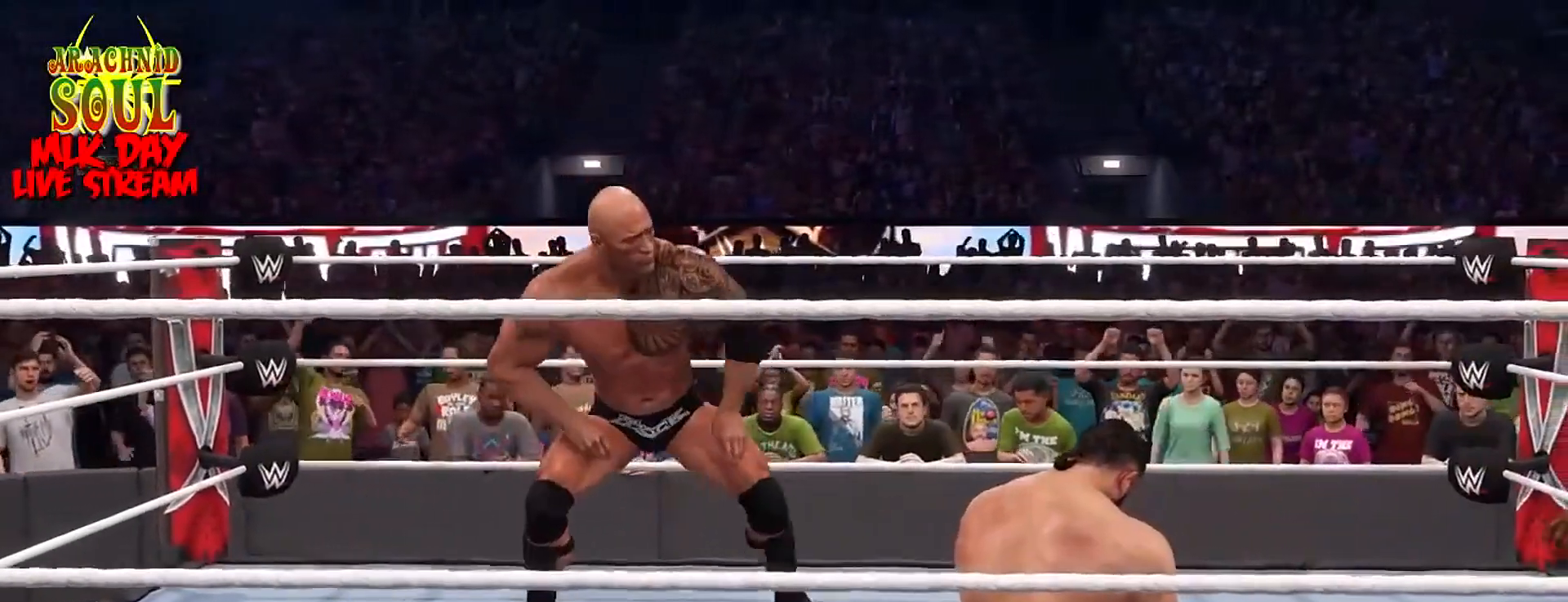
{"buttons": [], "left_stick": "center", "right_stick": "center", "events": [[83, "DPAD_UP", "up"], [167, "DPAD_UP", "down"], [284, "DPAD_UP", "up"], [367, "DPAD_UP", "down"], [484, "DPAD_UP", "up"]]}
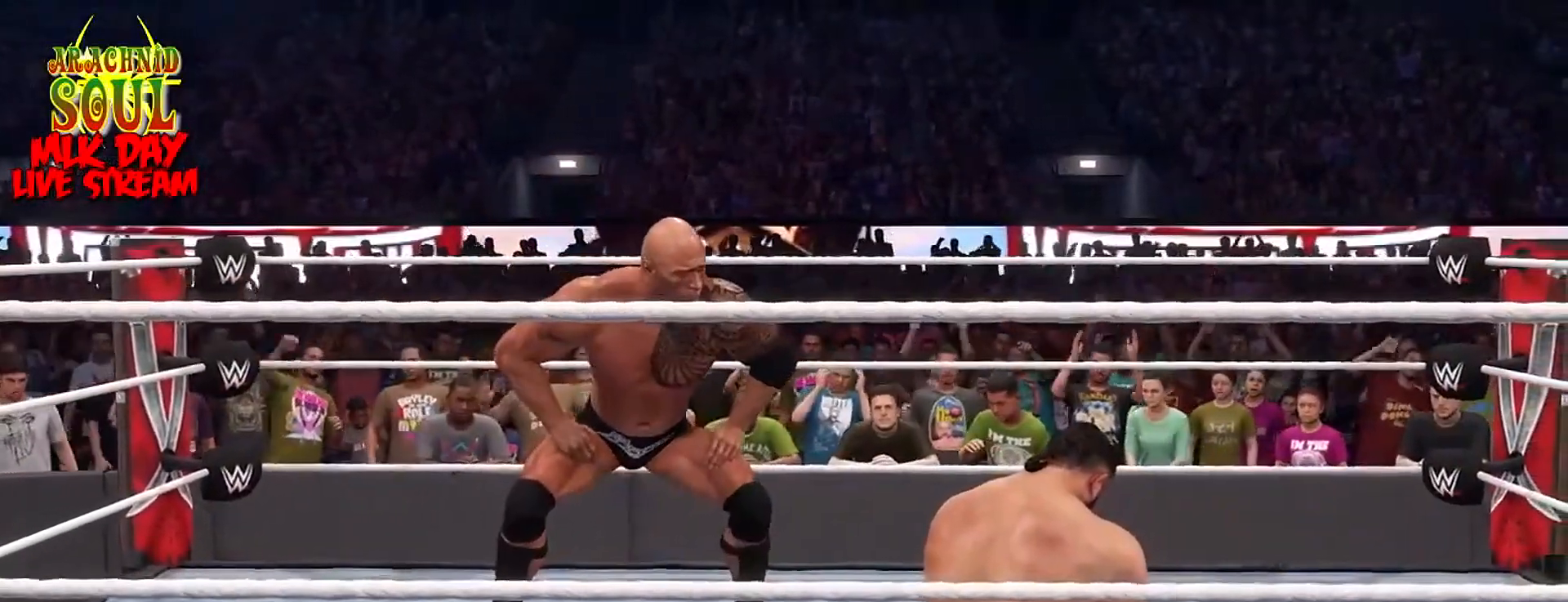
{"buttons": ["DPAD_UP"], "left_stick": "center", "right_stick": "center", "events": [[67, "DPAD_UP", "down"], [184, "DPAD_UP", "up"], [267, "DPAD_UP", "down"], [384, "DPAD_UP", "up"], [468, "DPAD_UP", "down"]]}
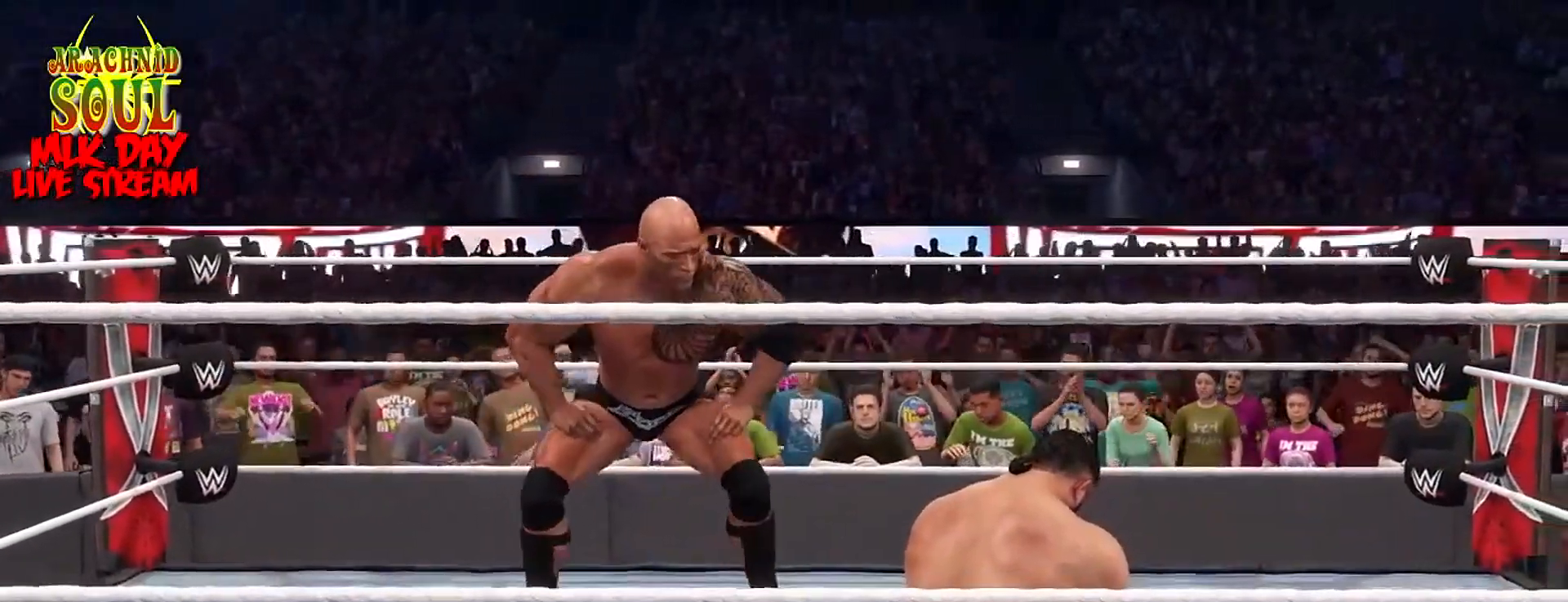
{"buttons": [], "left_stick": "center", "right_stick": "center", "events": [[67, "DPAD_UP", "up"], [150, "DPAD_UP", "down"], [267, "DPAD_UP", "up"], [317, "DPAD_UP", "down"], [484, "DPAD_UP", "up"]]}
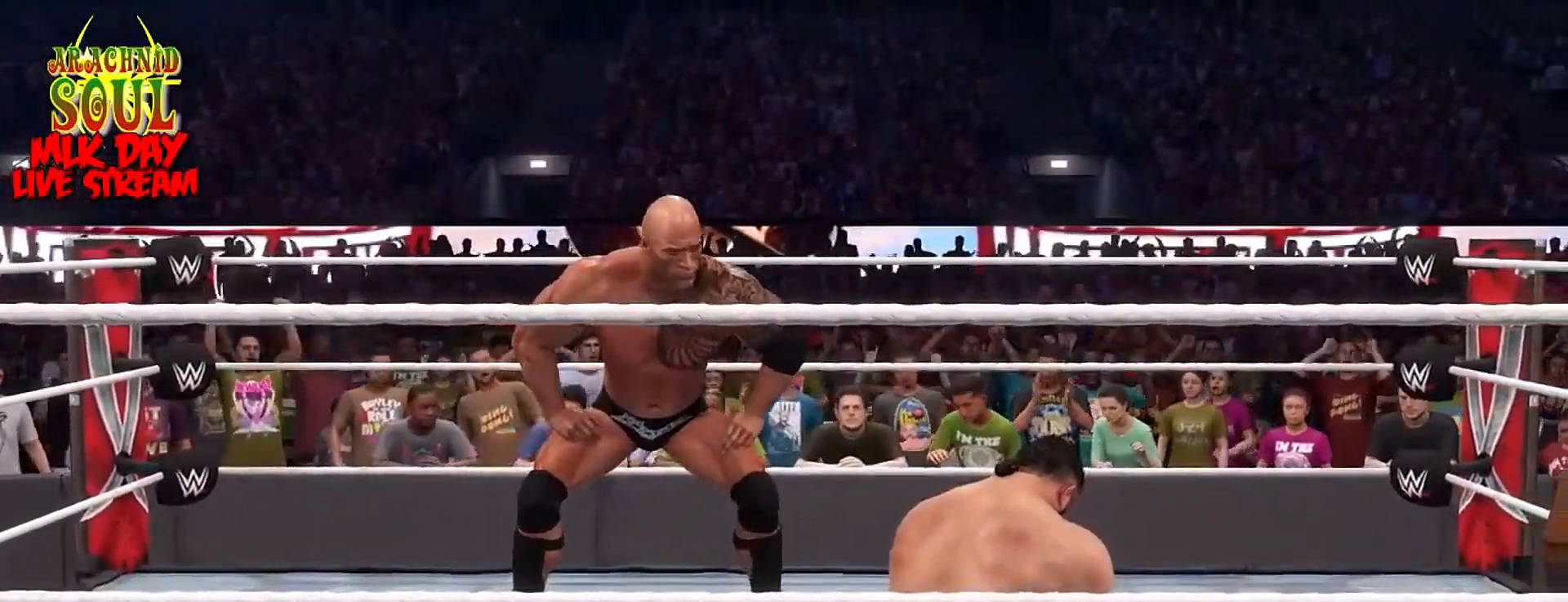
{"buttons": [], "left_stick": "center", "right_stick": "center", "events": [[17, "DPAD_UP", "down"], [134, "DPAD_UP", "up"], [368, "SQUARE", "down"], [501, "SQUARE", "up"]]}
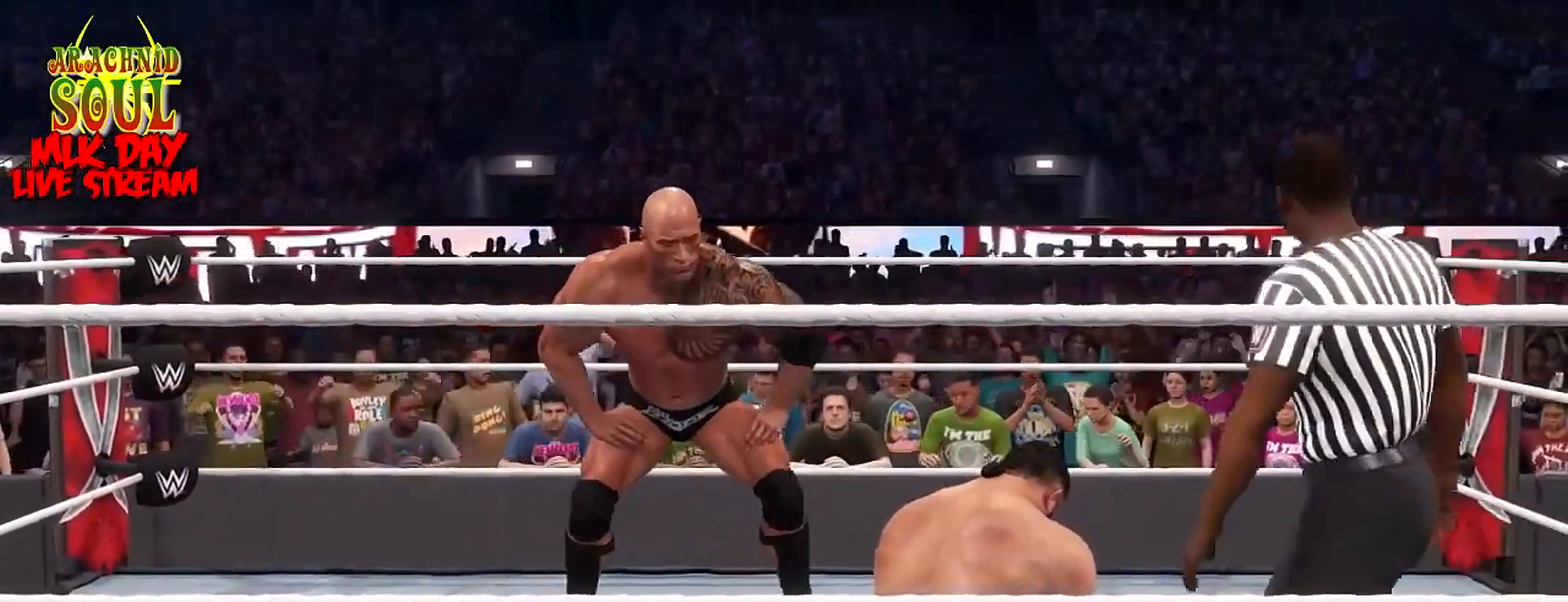
{"buttons": ["SQUARE"], "left_stick": "center", "right_stick": "center", "events": [[250, "SQUARE", "down"], [350, "SQUARE", "up"], [434, "SQUARE", "down"]]}
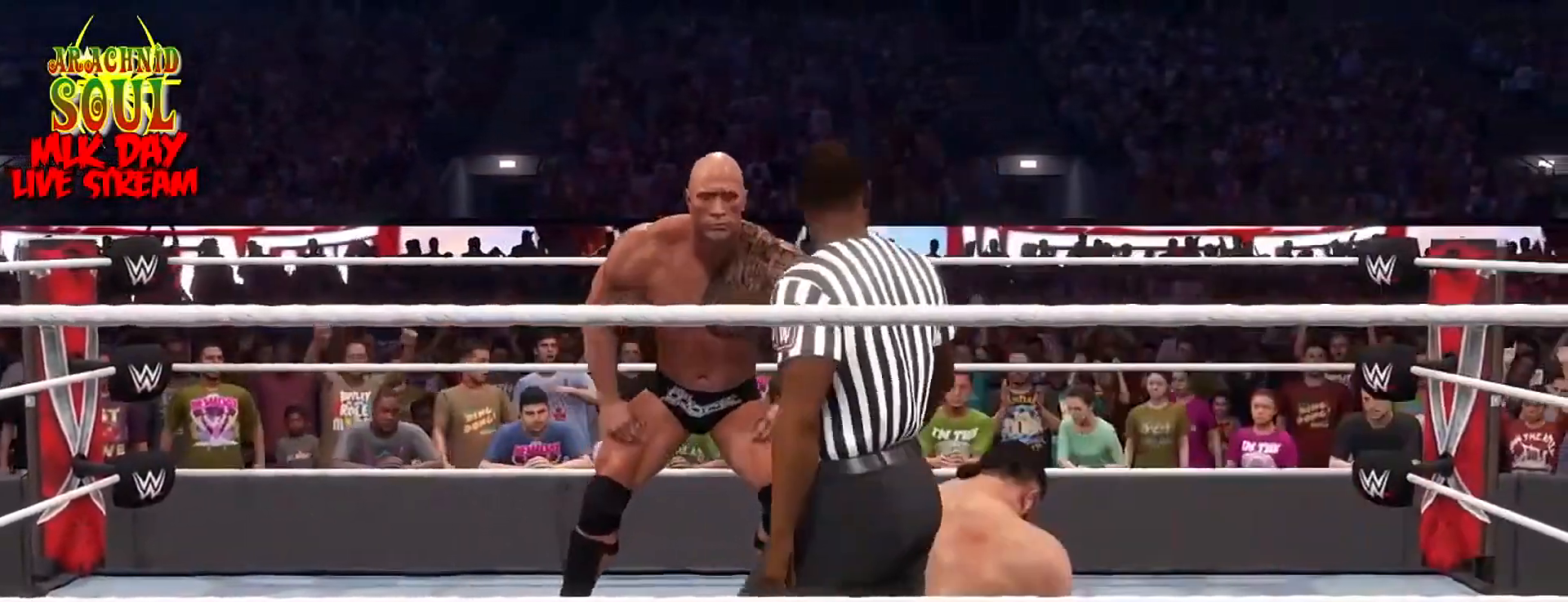
{"buttons": [], "left_stick": "center", "right_stick": "center", "events": [[67, "SQUARE", "up"], [167, "SQUARE", "down"], [284, "SQUARE", "up"], [368, "SQUARE", "down"], [484, "SQUARE", "up"]]}
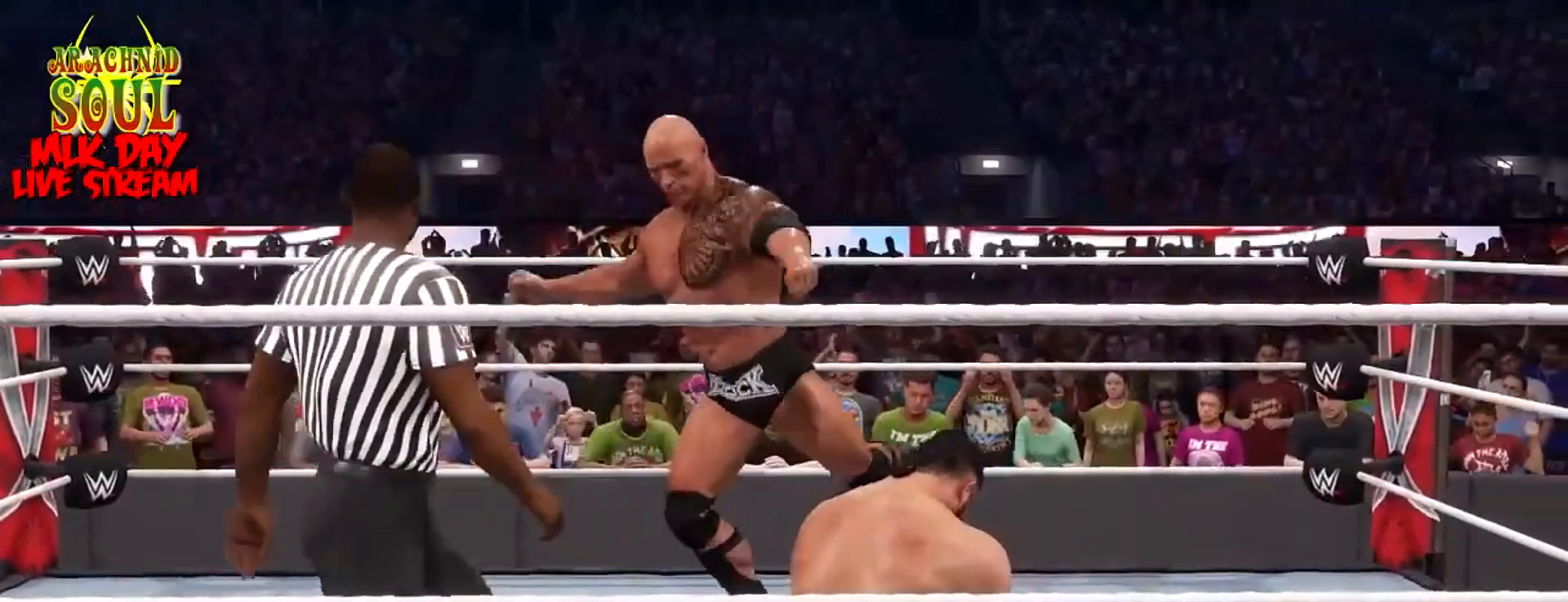
{"buttons": [], "left_stick": "center", "right_stick": "center", "events": []}
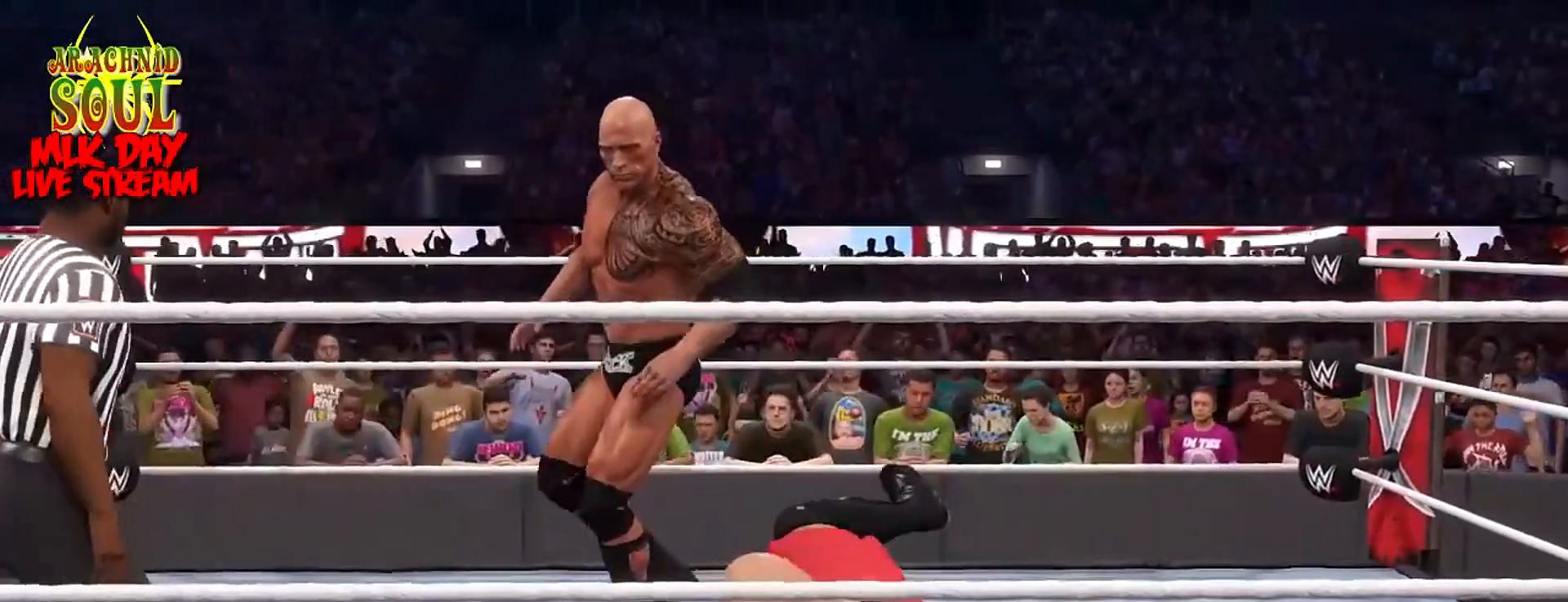
{"buttons": [], "left_stick": "center", "right_stick": "center", "events": [[117, "DPAD_UP", "down"], [251, "DPAD_UP", "up"], [351, "DPAD_UP", "down"], [501, "DPAD_UP", "up"]]}
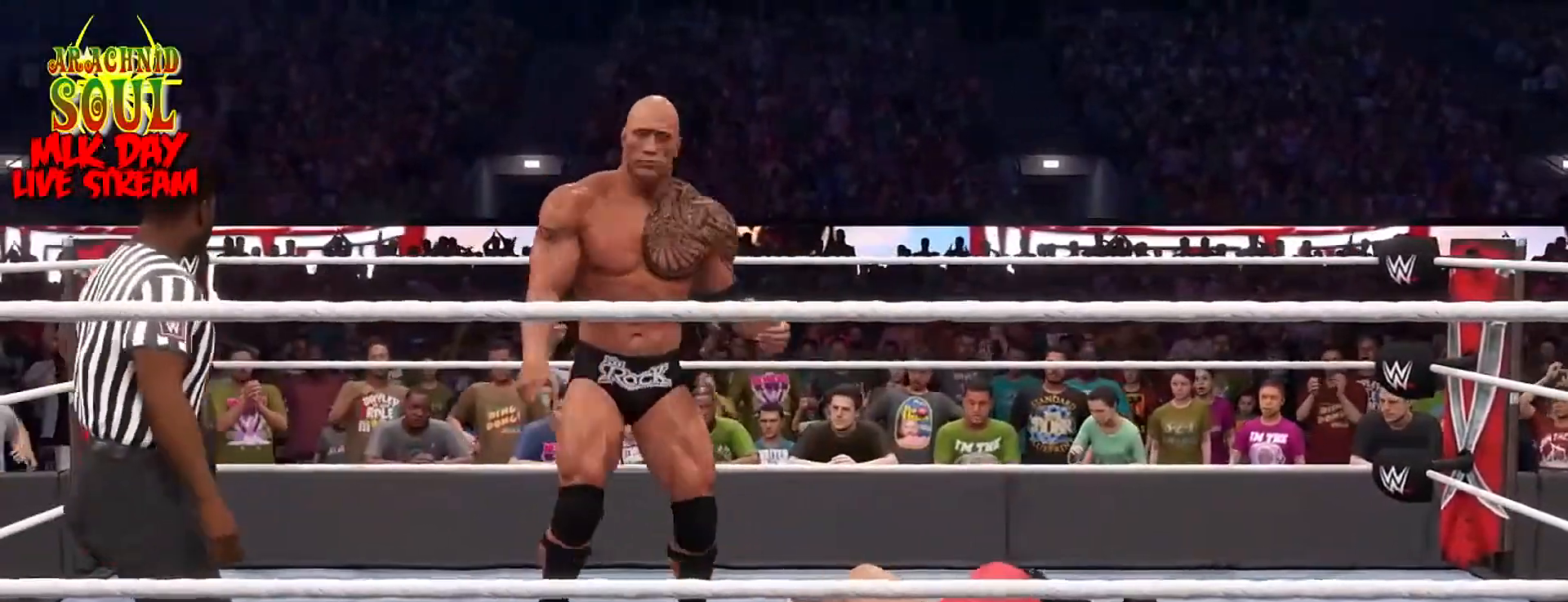
{"buttons": ["DPAD_UP"], "left_stick": "center", "right_stick": "center", "events": [[50, "DPAD_UP", "down"], [183, "DPAD_UP", "up"], [217, "DPAD_UP", "down"], [384, "DPAD_UP", "up"], [417, "DPAD_UP", "down"]]}
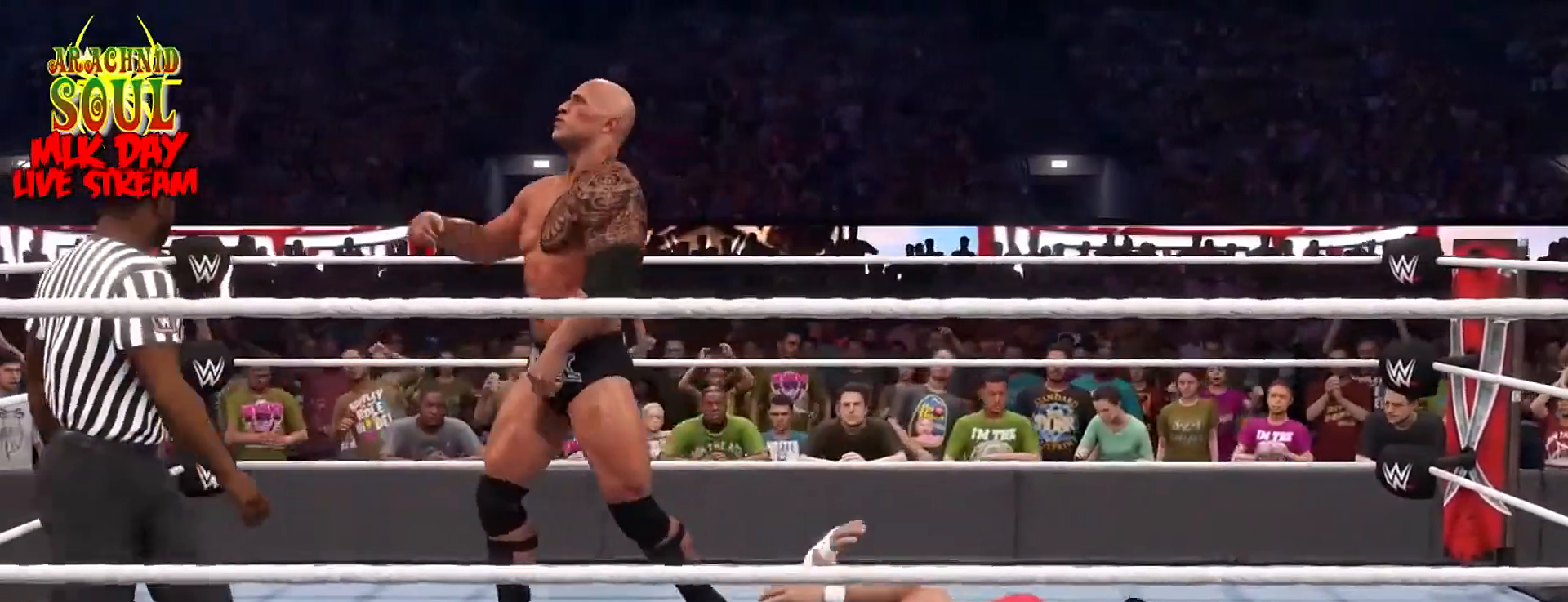
{"buttons": ["DPAD_UP"], "left_stick": "center", "right_stick": "center", "events": [[67, "DPAD_UP", "up"], [101, "DPAD_UP", "down"], [251, "DPAD_UP", "up"], [301, "DPAD_UP", "down"], [451, "DPAD_UP", "up"], [501, "DPAD_UP", "down"]]}
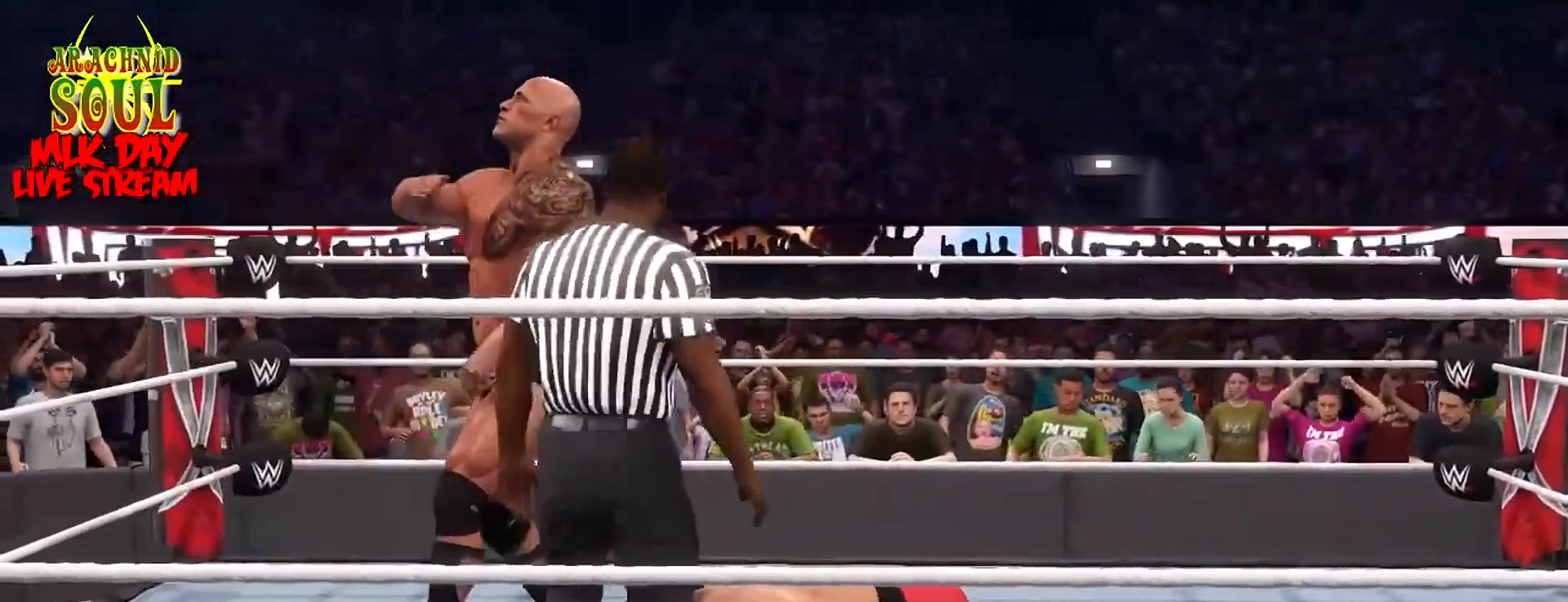
{"buttons": [], "left_stick": "center", "right_stick": "center", "events": [[117, "DPAD_UP", "up"], [167, "DPAD_UP", "down"], [317, "DPAD_UP", "up"], [350, "DPAD_UP", "down"], [500, "DPAD_UP", "up"]]}
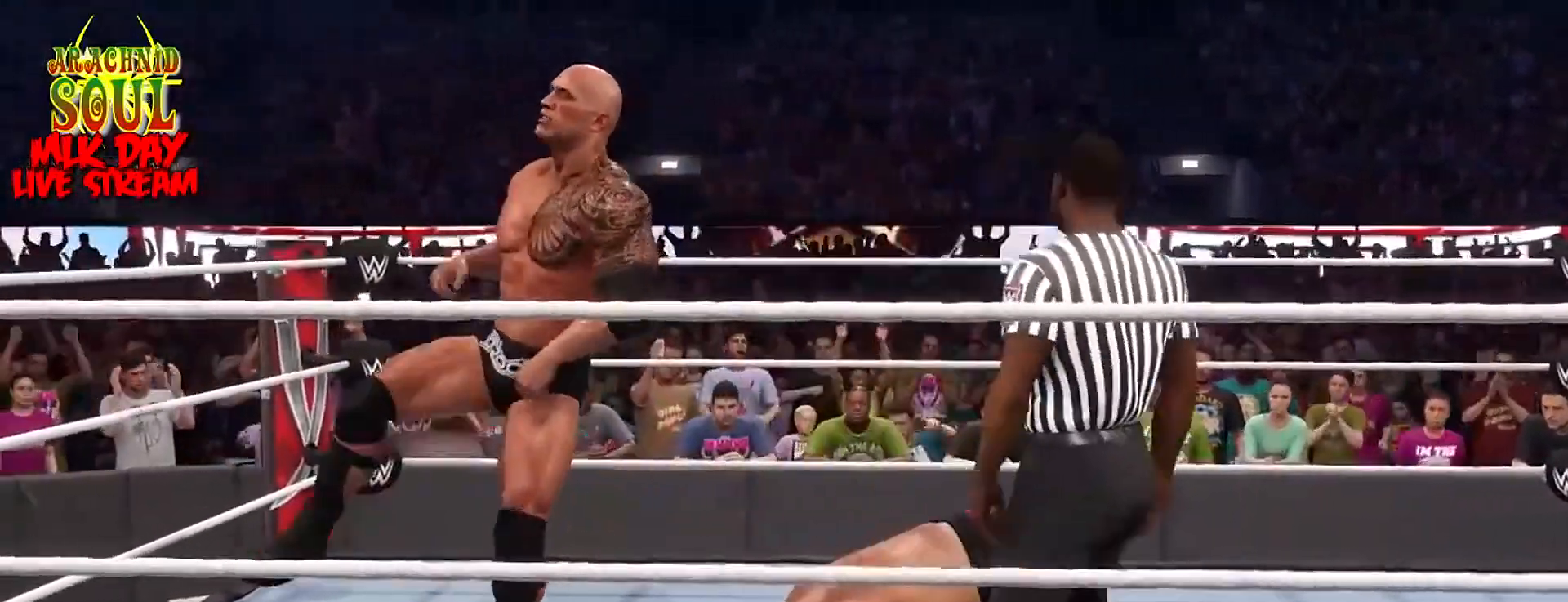
{"buttons": ["DPAD_UP"], "left_stick": "center", "right_stick": "center", "events": [[34, "DPAD_UP", "down"], [184, "DPAD_UP", "up"], [217, "DPAD_UP", "down"], [384, "DPAD_UP", "up"], [418, "DPAD_UP", "down"]]}
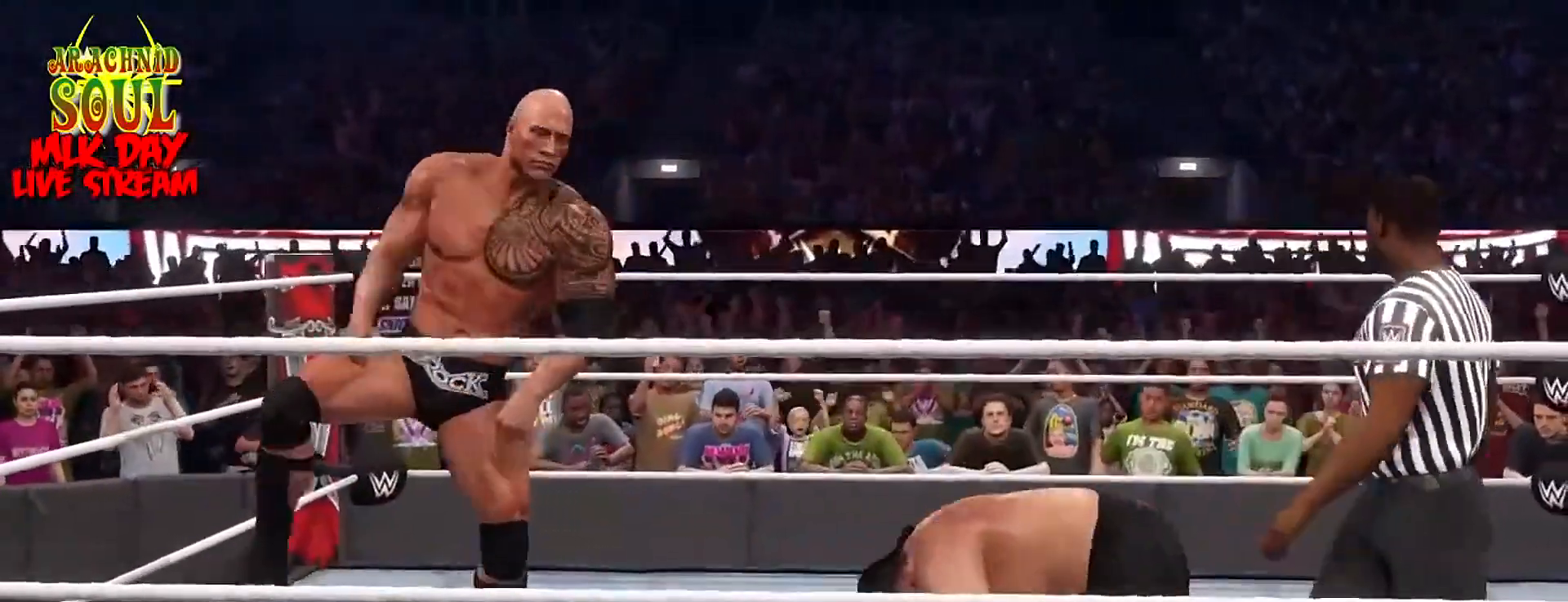
{"buttons": [], "left_stick": "center", "right_stick": "center", "events": [[33, "DPAD_UP", "up"], [100, "DPAD_UP", "down"], [250, "DPAD_UP", "up"], [284, "DPAD_UP", "down"], [434, "DPAD_UP", "up"]]}